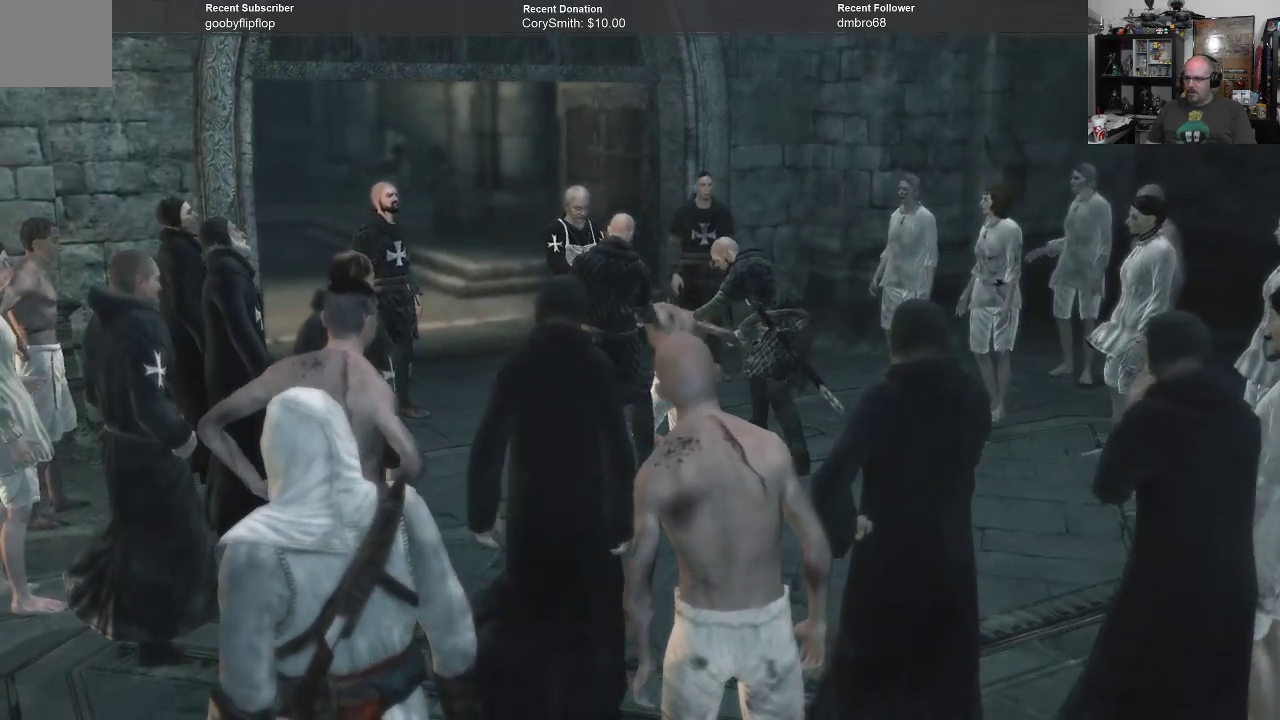
Gameplay with a controller (Xbox layout); each line is a JSON object with the inputs held at the frame after it. "events" lists button and stick changes between this image and that frame as [ms after this image, input, new state], when the widget could be followed in between.
{"buttons": [], "left_stick": "center", "right_stick": "center", "events": [[67, "right_stick", "down"], [467, "right_stick", "center"]]}
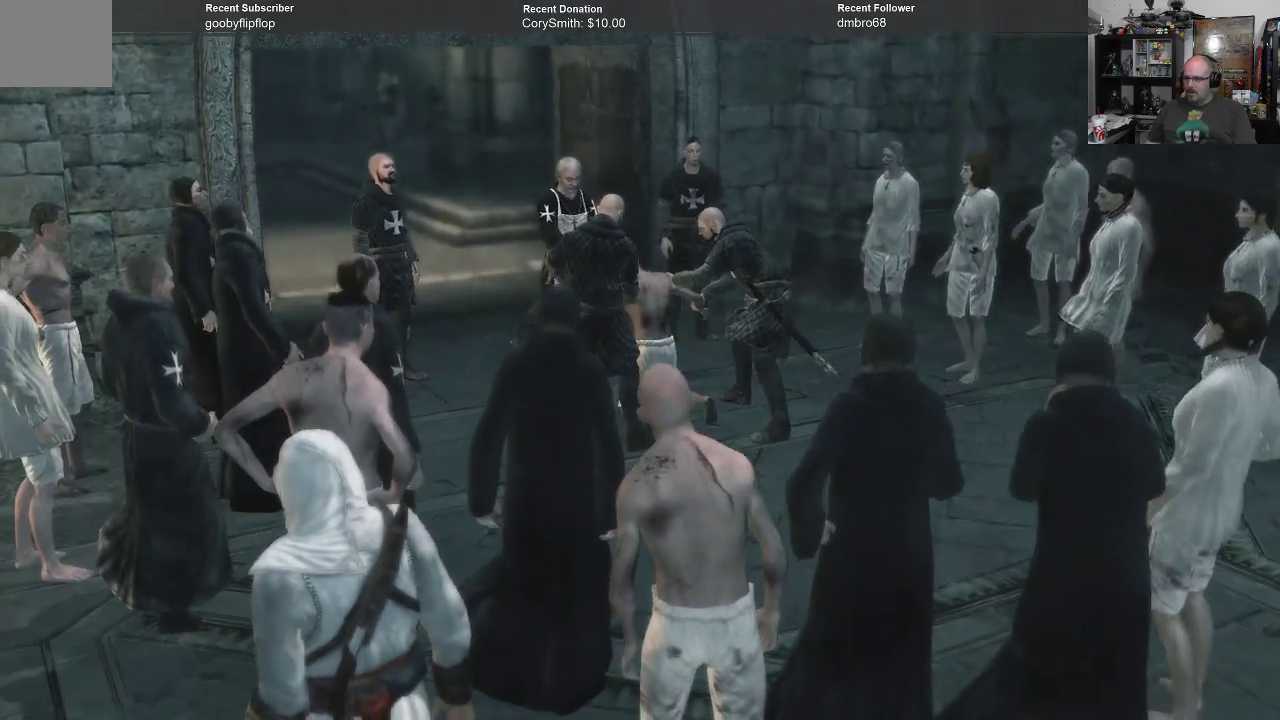
{"buttons": [], "left_stick": "center", "right_stick": "center", "events": []}
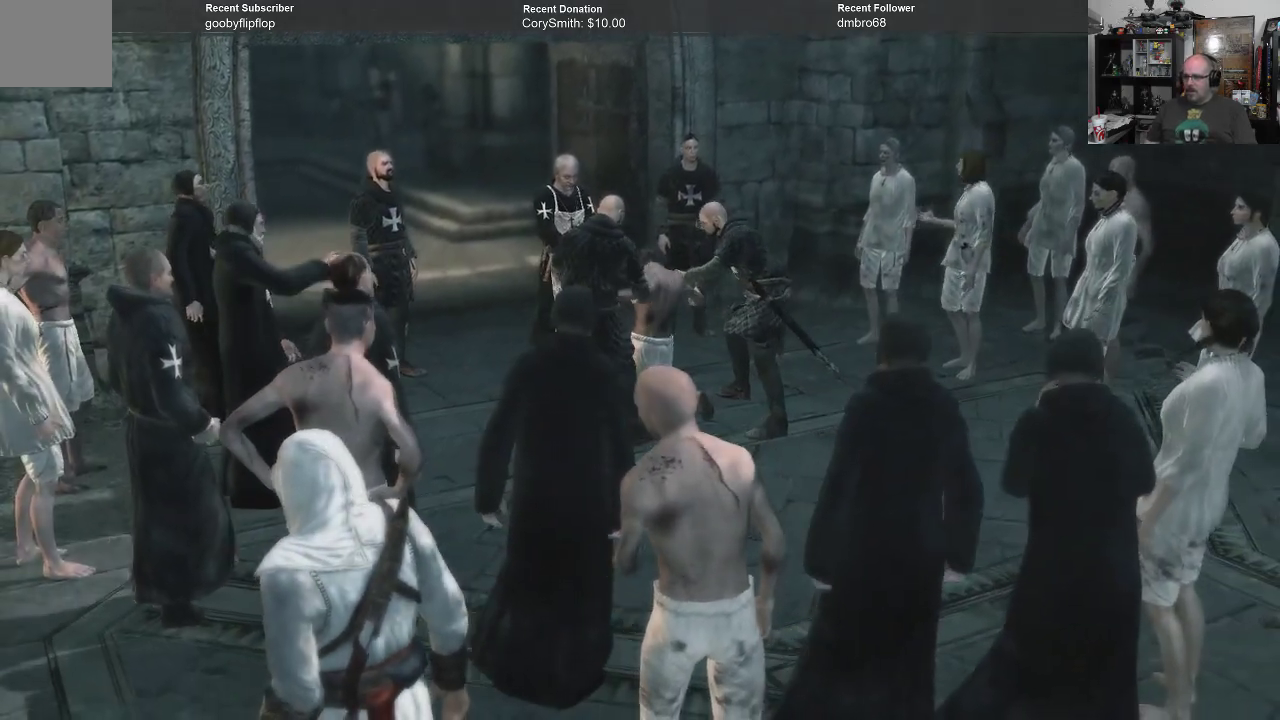
{"buttons": [], "left_stick": "center", "right_stick": "center", "events": []}
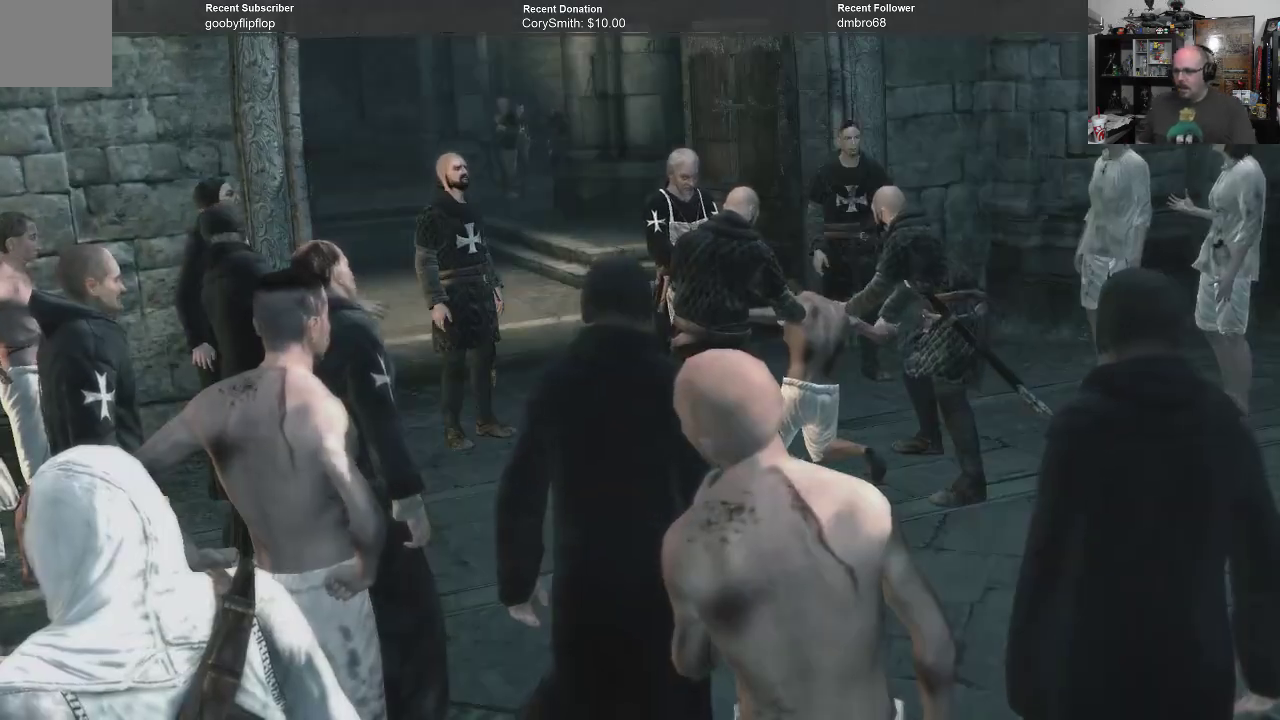
{"buttons": [], "left_stick": "center", "right_stick": "center", "events": []}
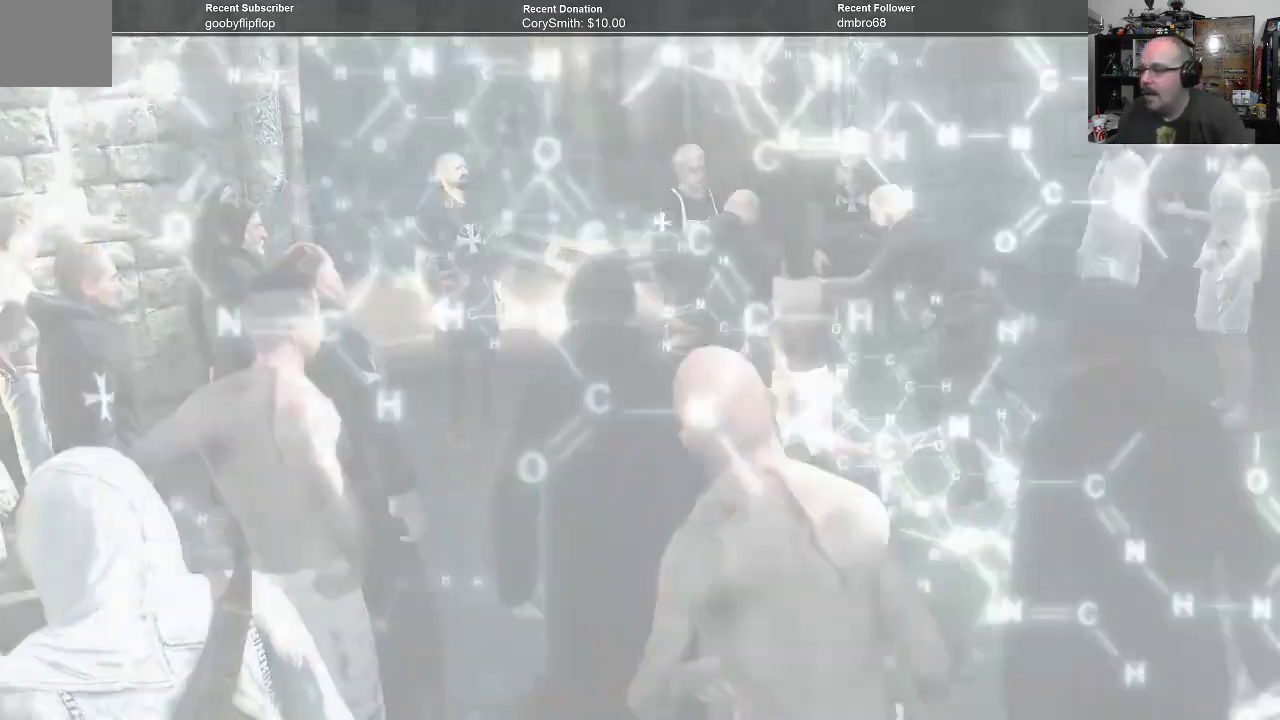
{"buttons": [], "left_stick": "center", "right_stick": "center", "events": [[233, "A", "down"], [333, "A", "up"]]}
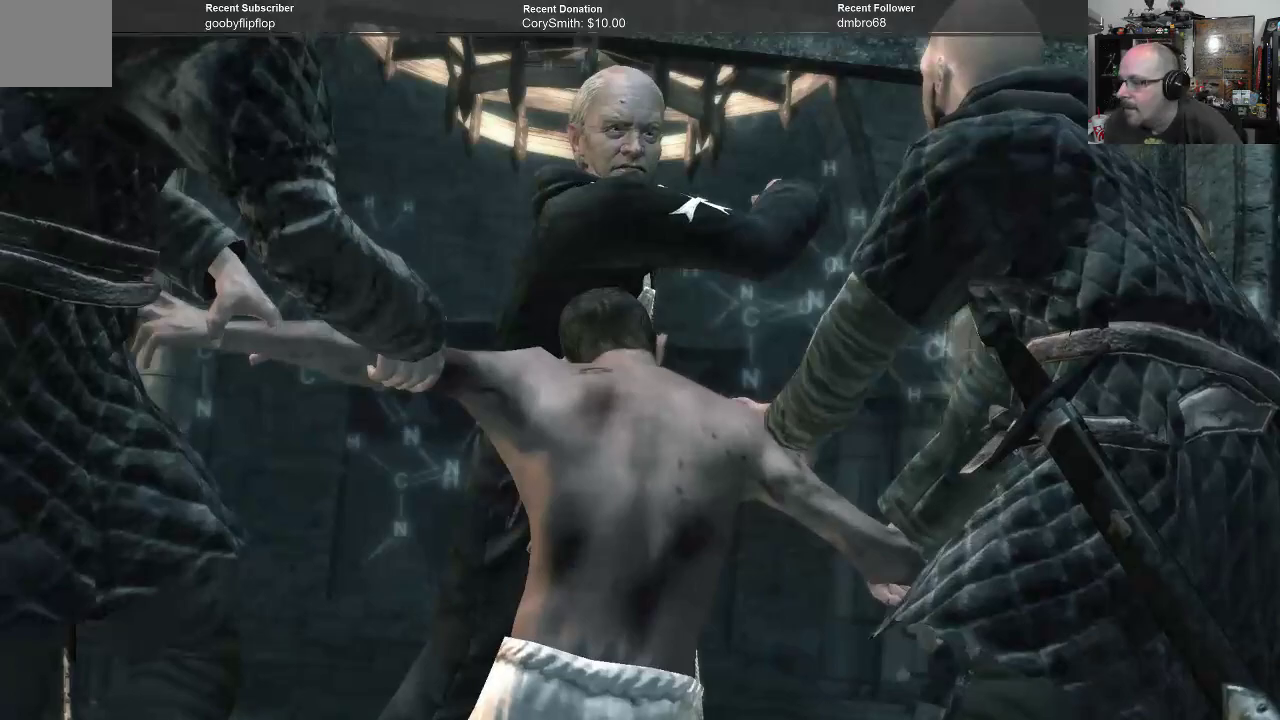
{"buttons": [], "left_stick": "center", "right_stick": "center", "events": []}
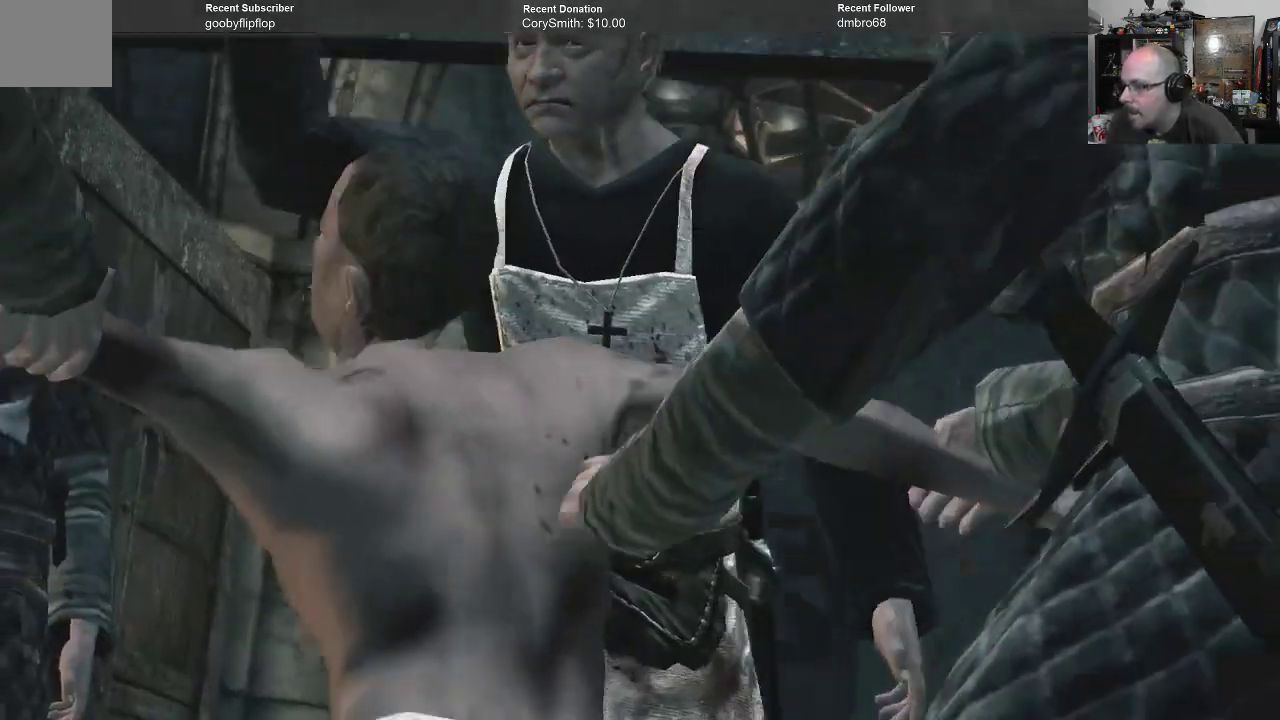
{"buttons": [], "left_stick": "center", "right_stick": "center", "events": []}
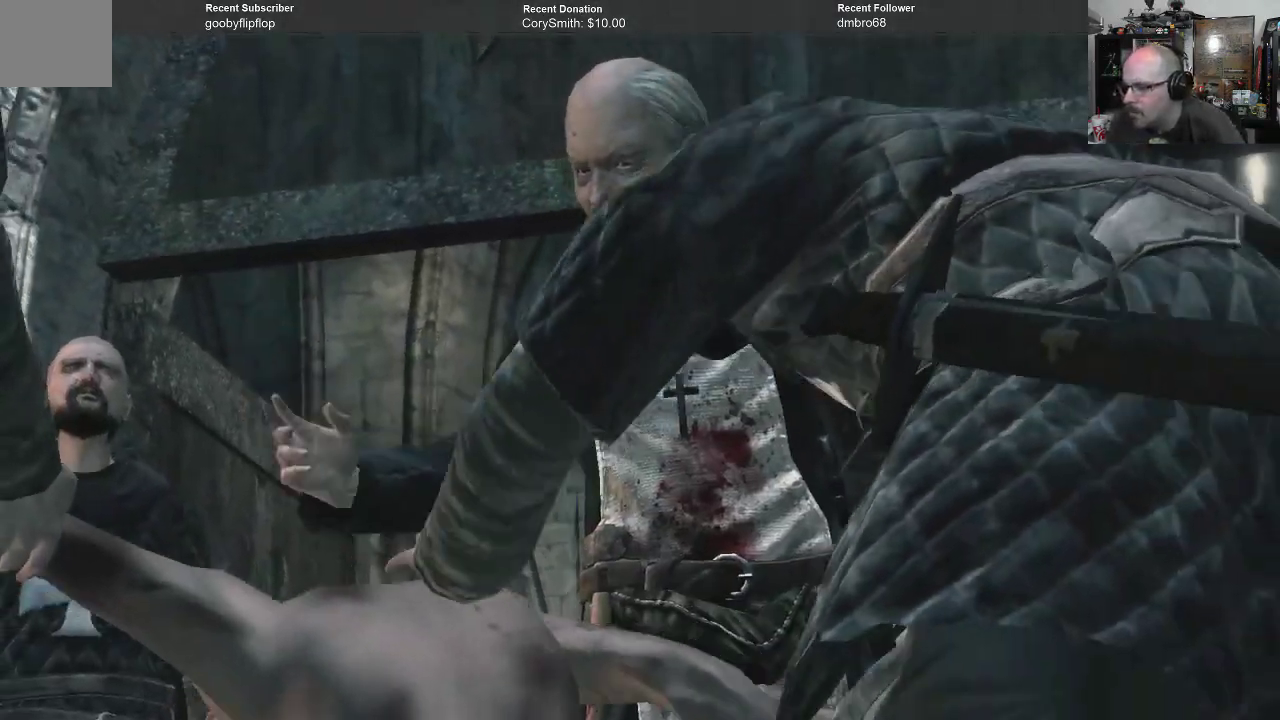
{"buttons": [], "left_stick": "center", "right_stick": "center", "events": []}
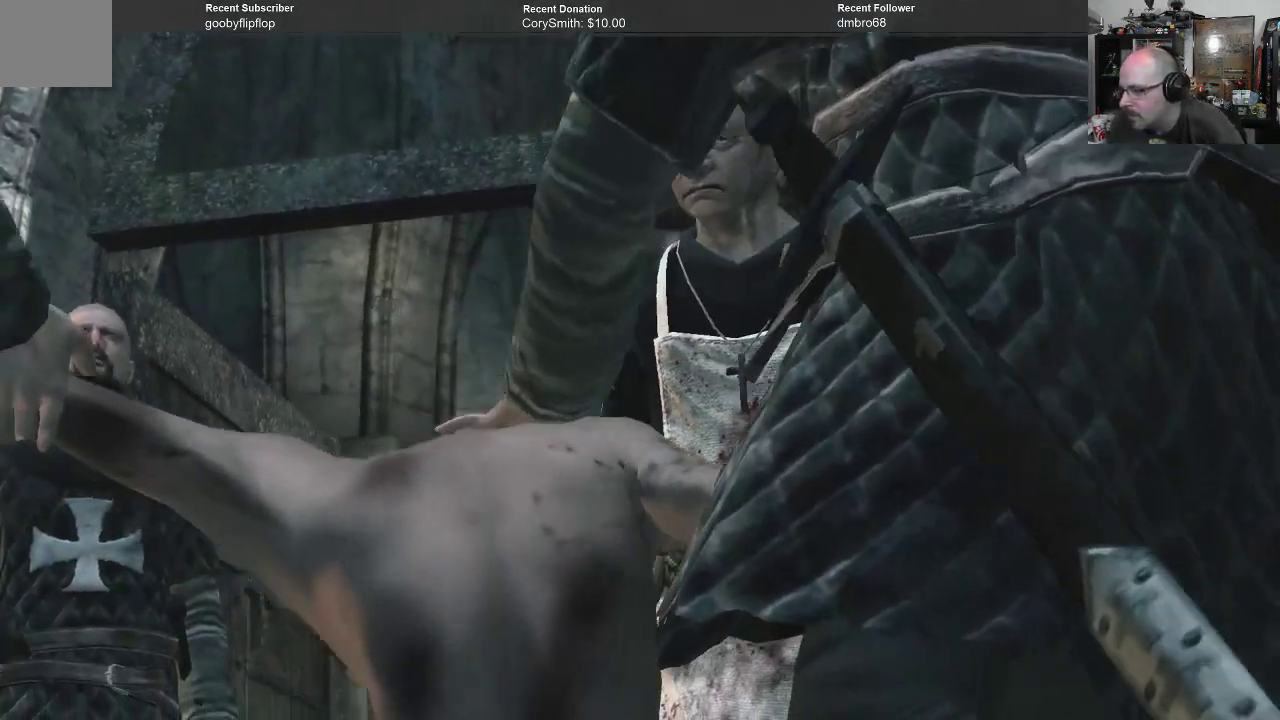
{"buttons": [], "left_stick": "center", "right_stick": "center", "events": []}
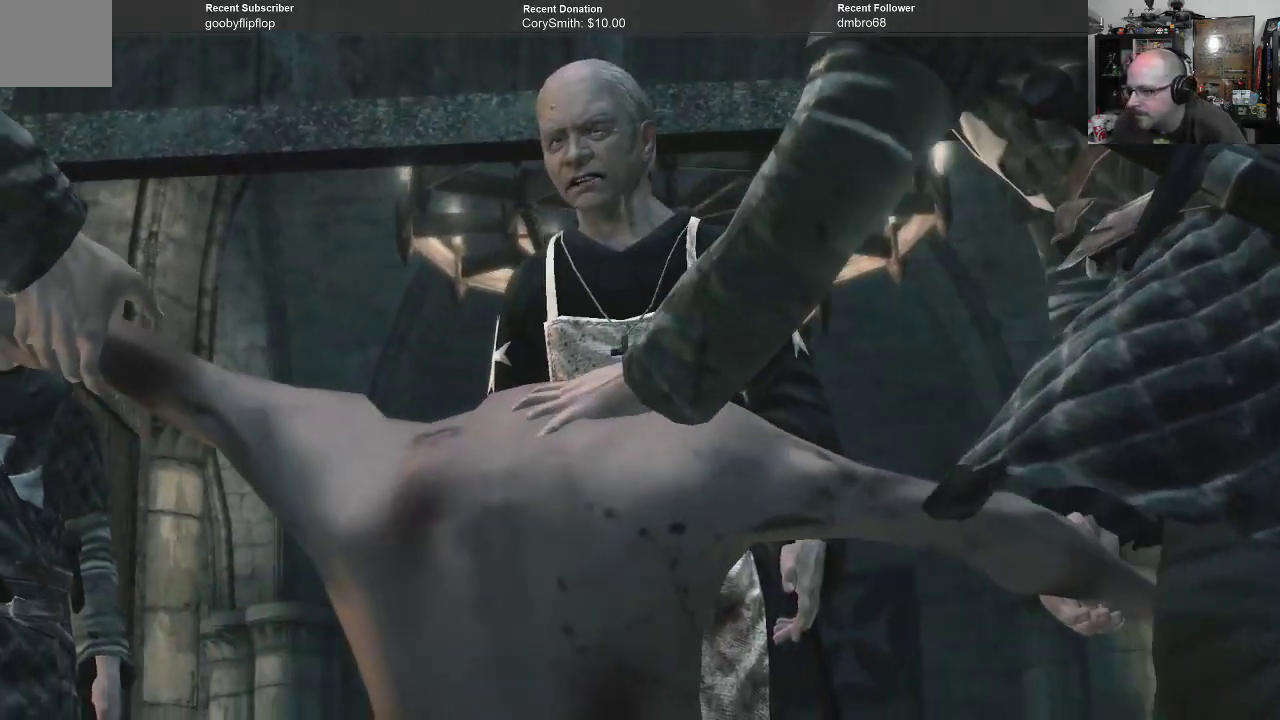
{"buttons": [], "left_stick": "center", "right_stick": "center", "events": []}
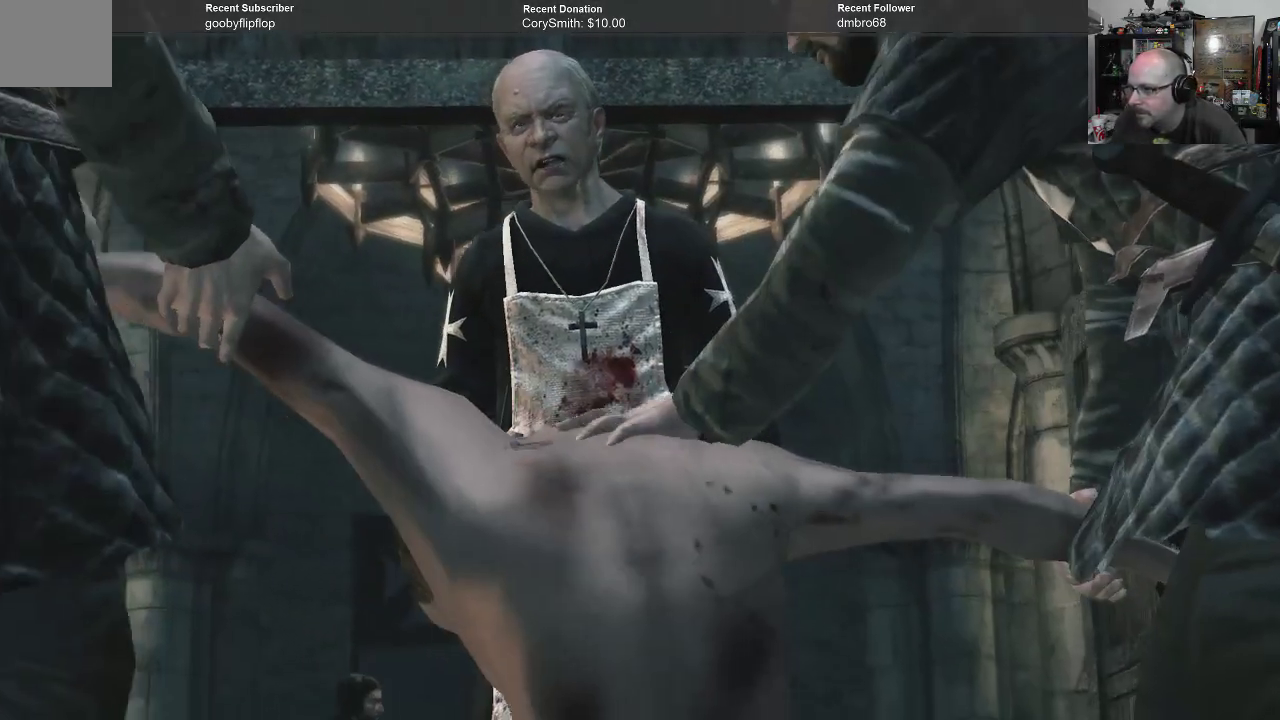
{"buttons": [], "left_stick": "center", "right_stick": "center", "events": []}
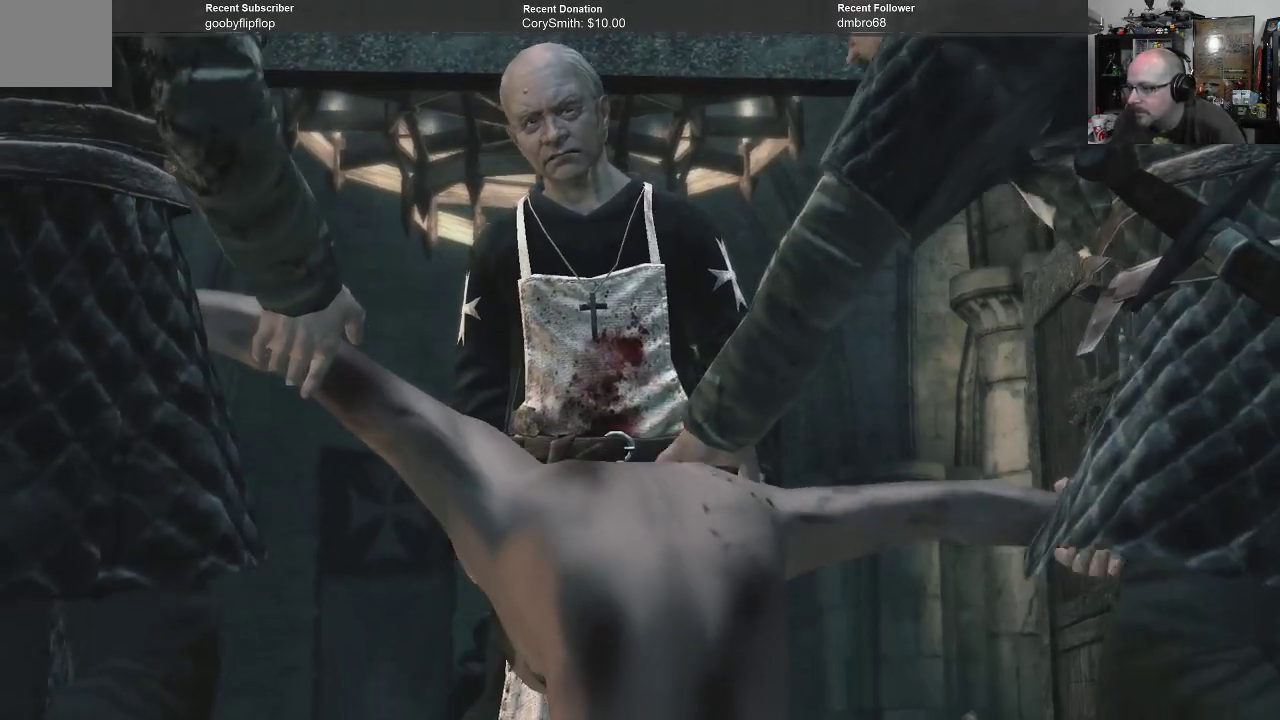
{"buttons": [], "left_stick": "center", "right_stick": "center", "events": []}
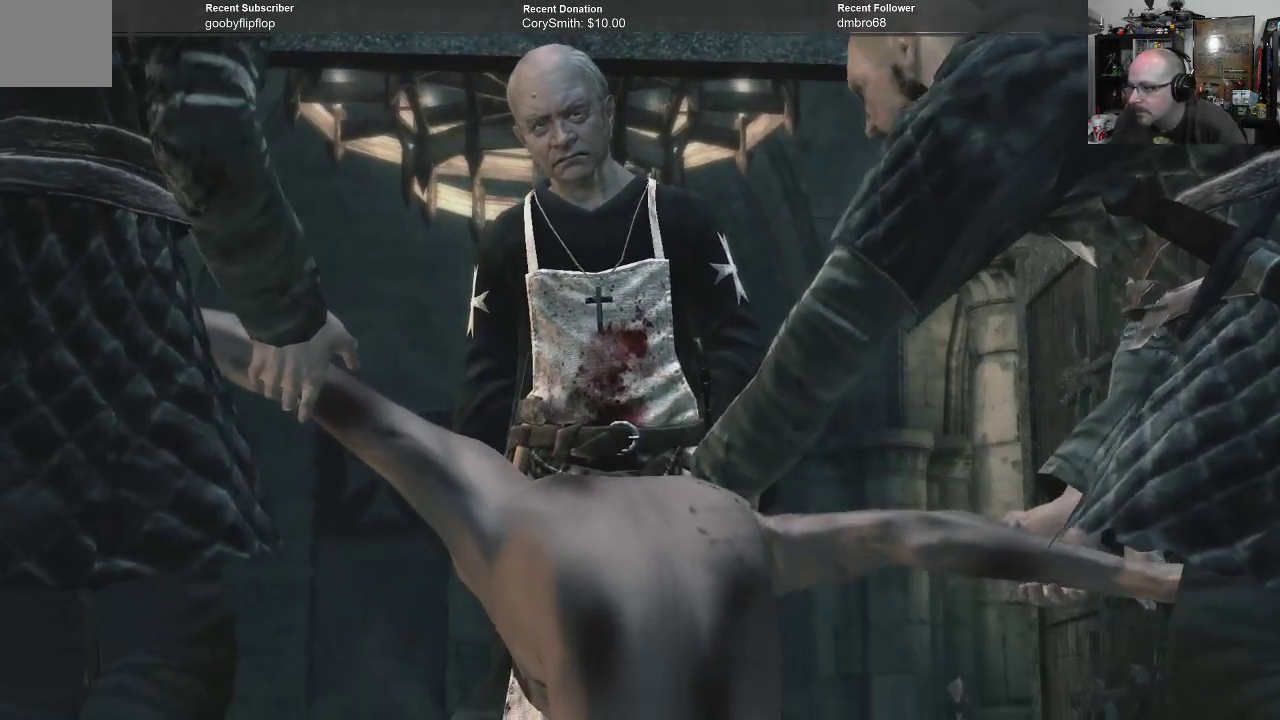
{"buttons": [], "left_stick": "center", "right_stick": "center", "events": []}
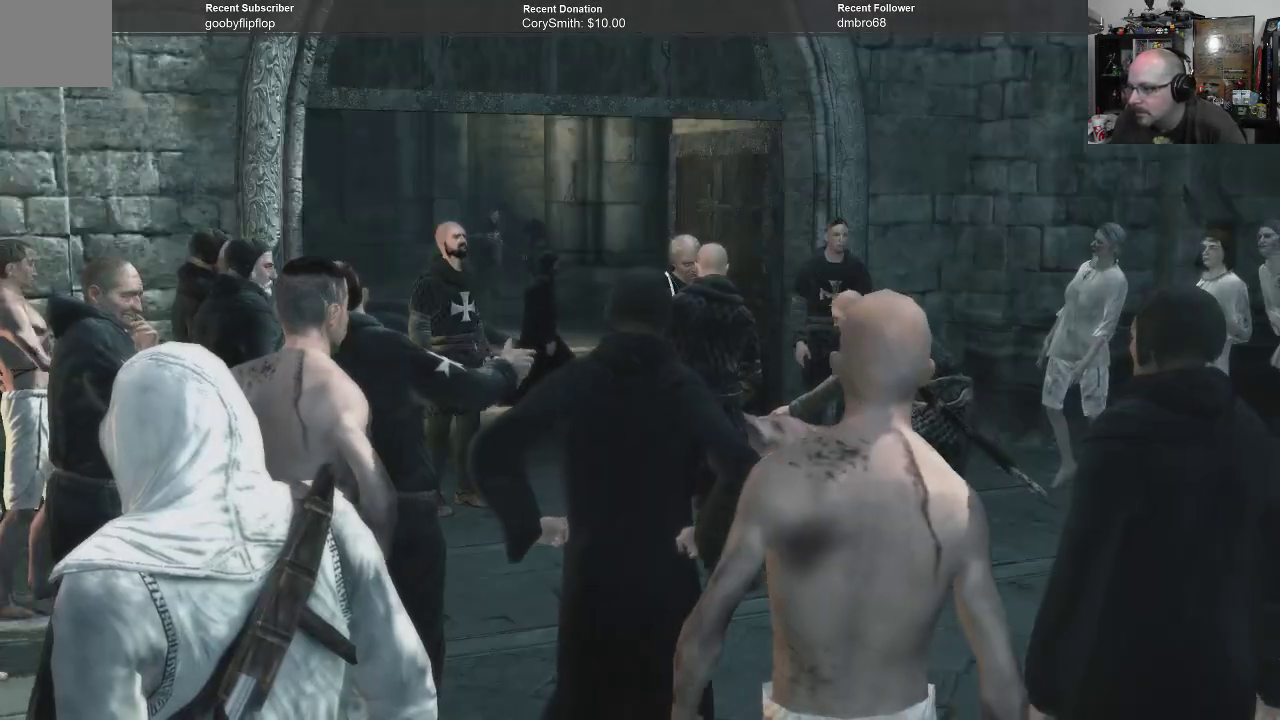
{"buttons": [], "left_stick": "center", "right_stick": "center", "events": []}
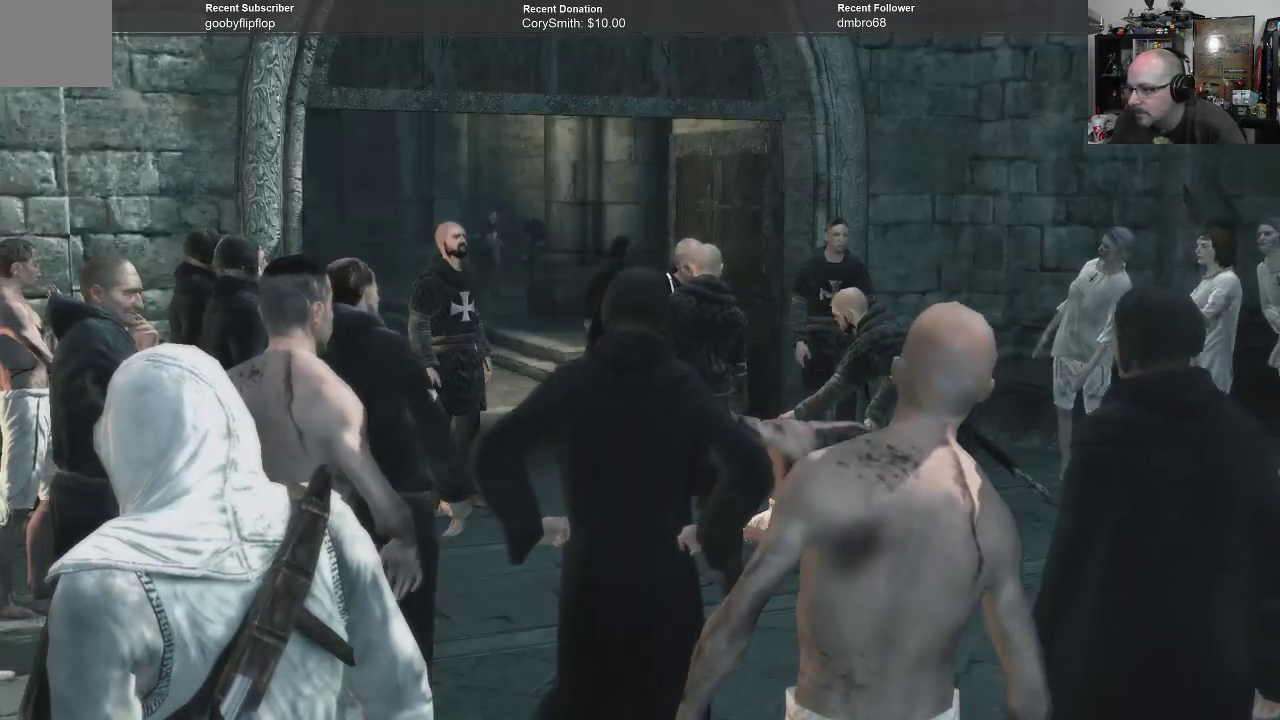
{"buttons": [], "left_stick": "center", "right_stick": "down", "events": [[167, "right_stick", "down"]]}
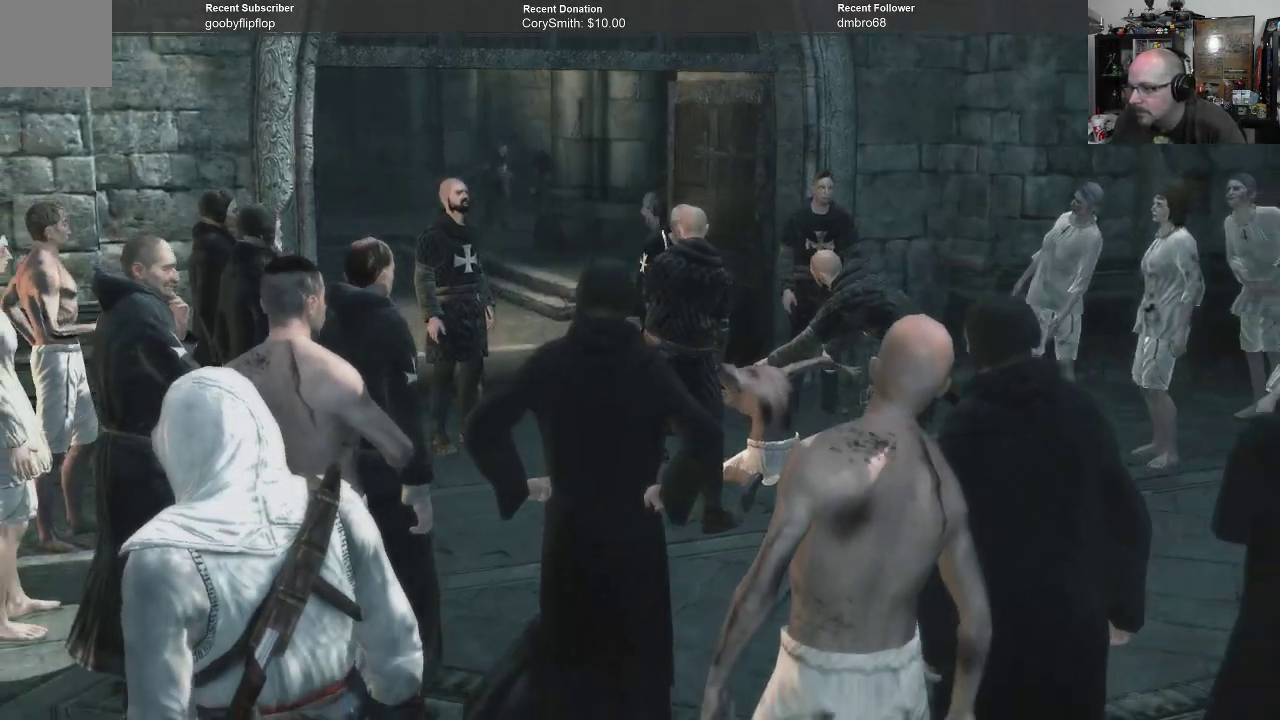
{"buttons": [], "left_stick": "center", "right_stick": "center", "events": [[333, "right_stick", "down-right"], [433, "right_stick", "center"]]}